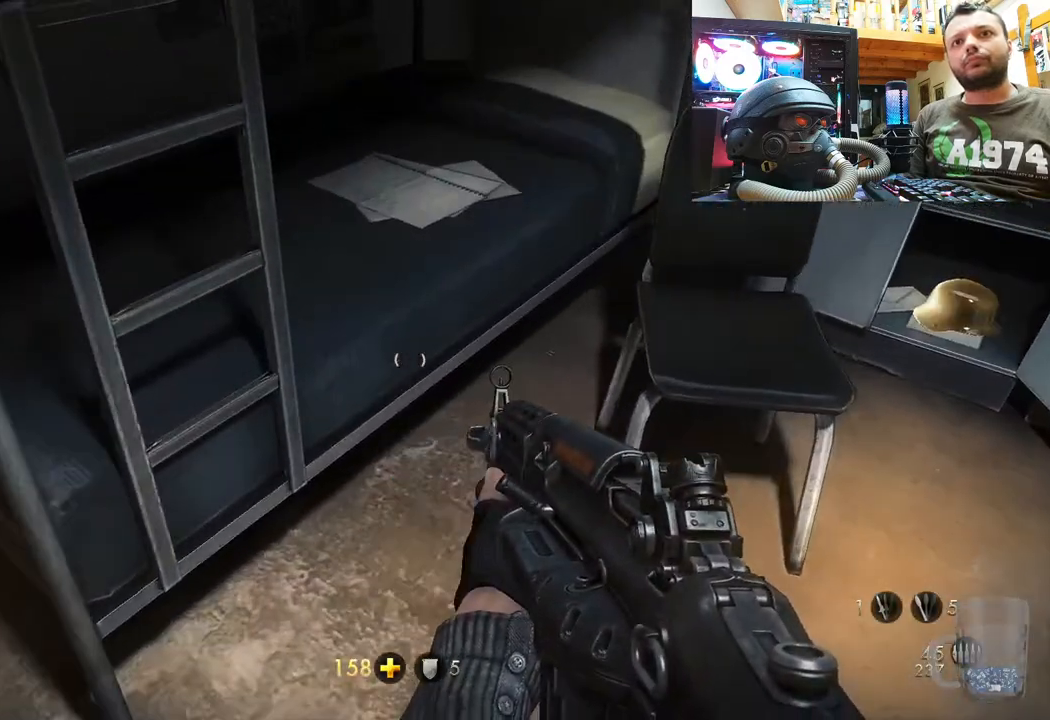
Gameplay with a controller (PlayStation layout); each line is a JSON object with the inputs held at the frame after it. "events" lists button and stick changes between this image and that frame as [ms after this image, input, new state], when the widget could be followed in between.
{"buttons": [], "left_stick": "up", "right_stick": "up", "events": [[67, "left_stick", "right"], [100, "right_stick", "right"], [267, "left_stick", "up-right"], [367, "right_stick", "up"], [383, "left_stick", "up"]]}
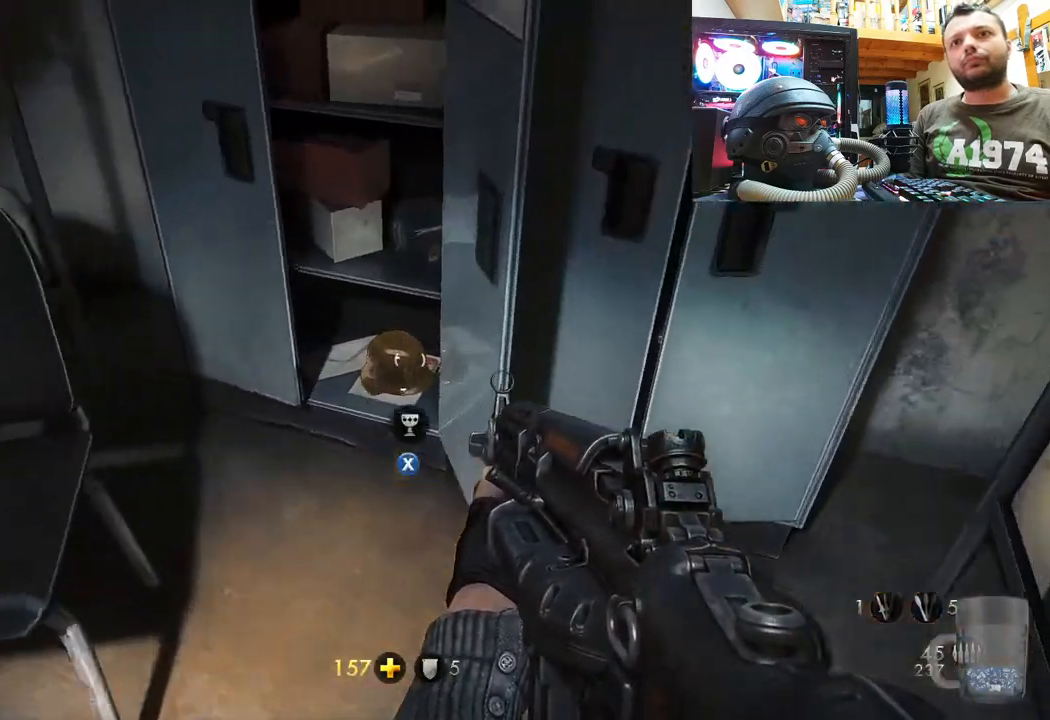
{"buttons": ["SQUARE"], "left_stick": "center", "right_stick": "center", "events": [[17, "left_stick", "center"], [133, "right_stick", "up-left"], [233, "right_stick", "center"], [317, "left_stick", "left"], [467, "left_stick", "center"], [500, "SQUARE", "down"]]}
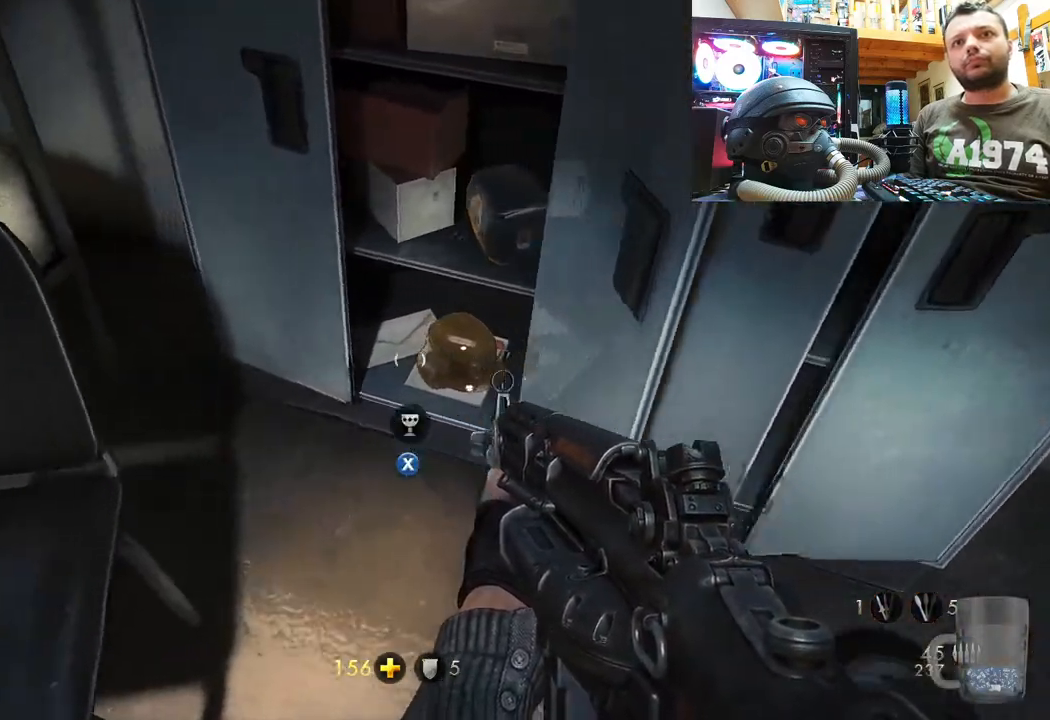
{"buttons": [], "left_stick": "center", "right_stick": "center", "events": [[133, "SQUARE", "up"]]}
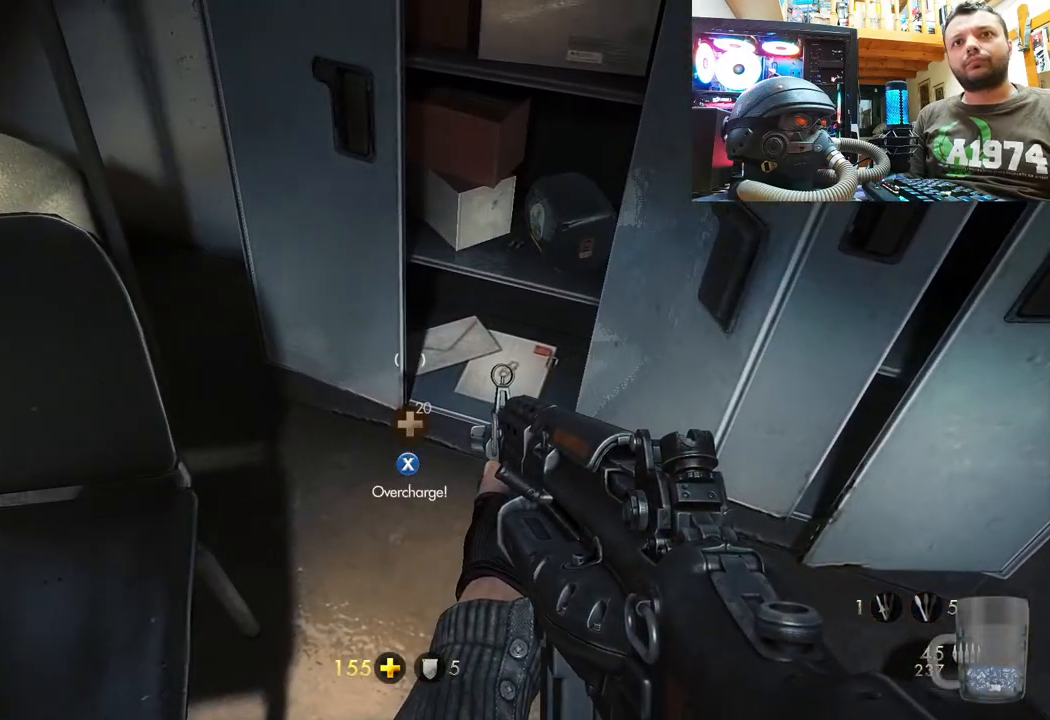
{"buttons": [], "left_stick": "center", "right_stick": "down-right", "events": [[150, "SQUARE", "down"], [217, "SQUARE", "up"], [383, "right_stick", "down-right"]]}
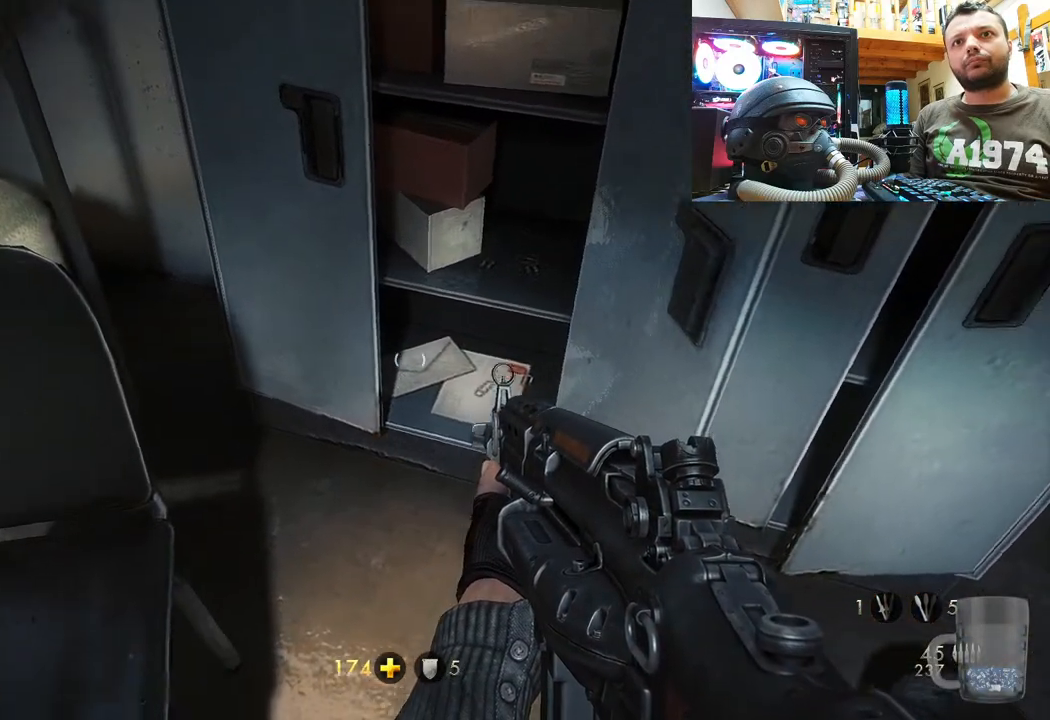
{"buttons": ["SQUARE"], "left_stick": "center", "right_stick": "center", "events": [[183, "right_stick", "down"], [367, "right_stick", "center"], [450, "SQUARE", "down"]]}
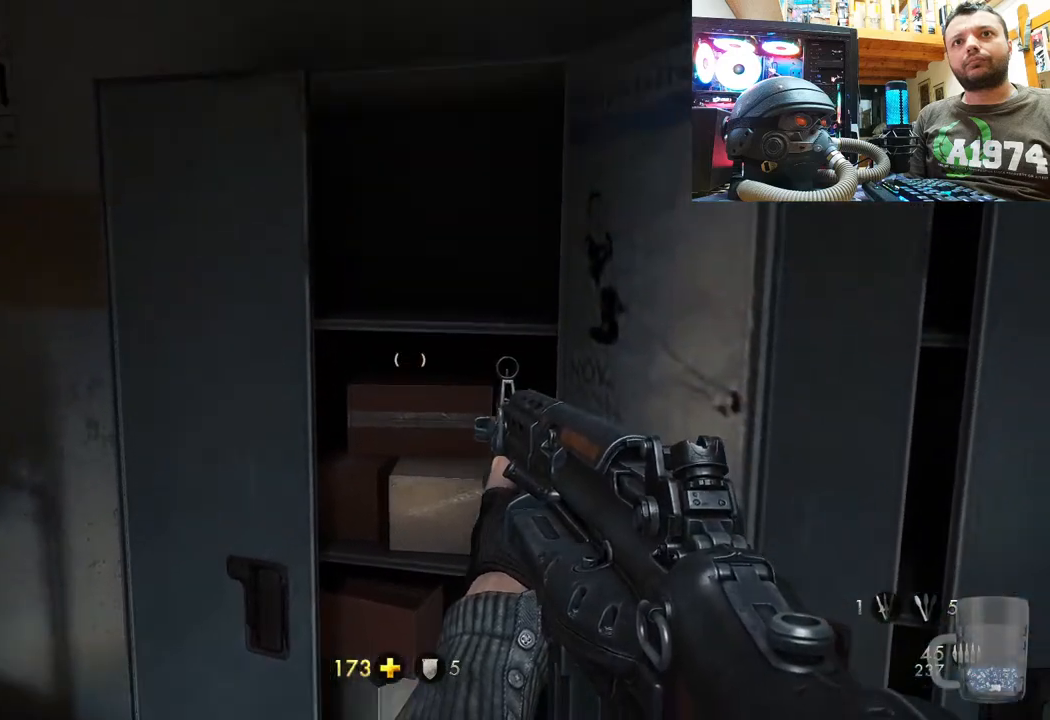
{"buttons": [], "left_stick": "down", "right_stick": "up-right", "events": [[83, "SQUARE", "up"], [183, "left_stick", "down-left"], [233, "right_stick", "up-right"], [350, "left_stick", "down"]]}
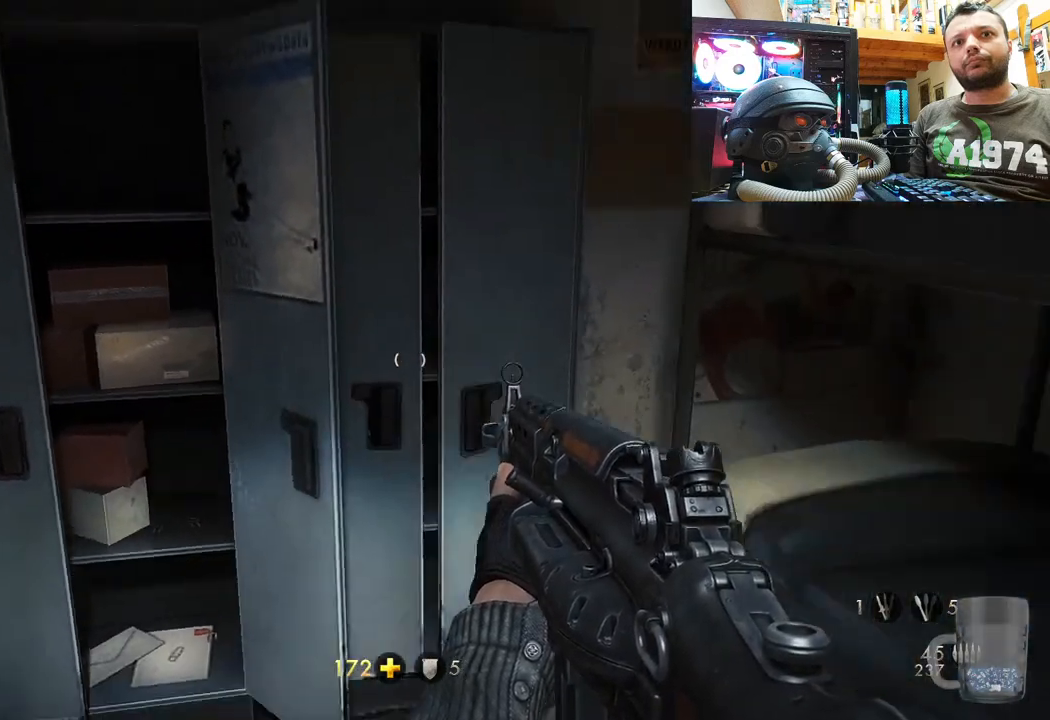
{"buttons": [], "left_stick": "center", "right_stick": "up", "events": [[50, "left_stick", "center"], [83, "right_stick", "center"], [133, "right_stick", "up-left"], [233, "right_stick", "up"]]}
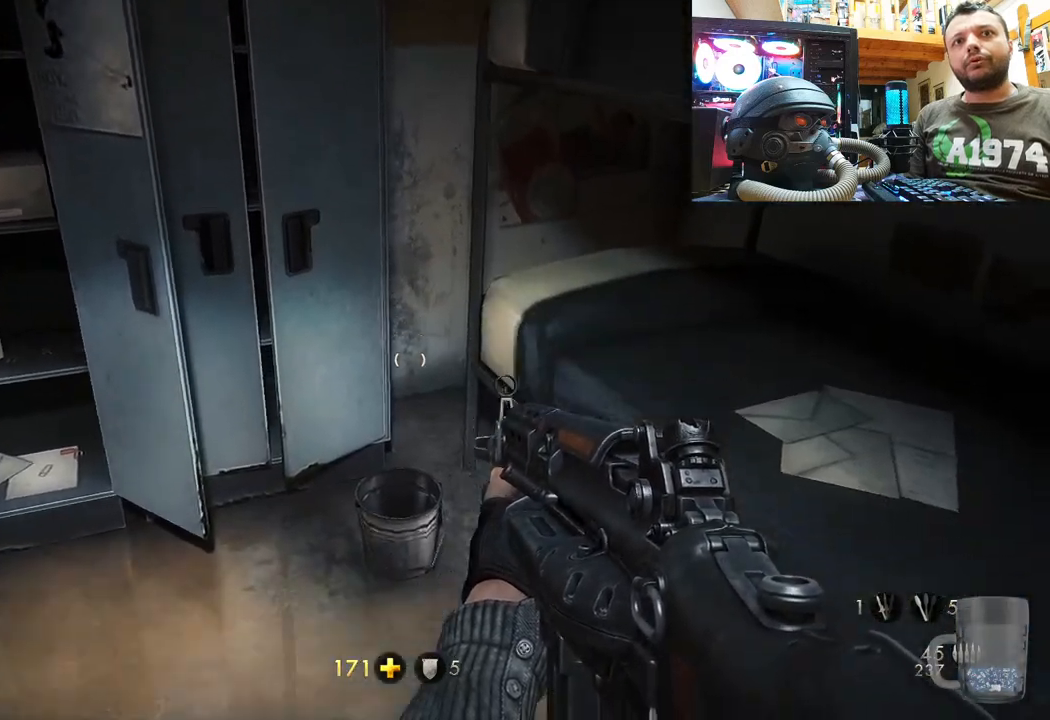
{"buttons": [], "left_stick": "center", "right_stick": "center", "events": [[50, "right_stick", "right"], [217, "right_stick", "center"]]}
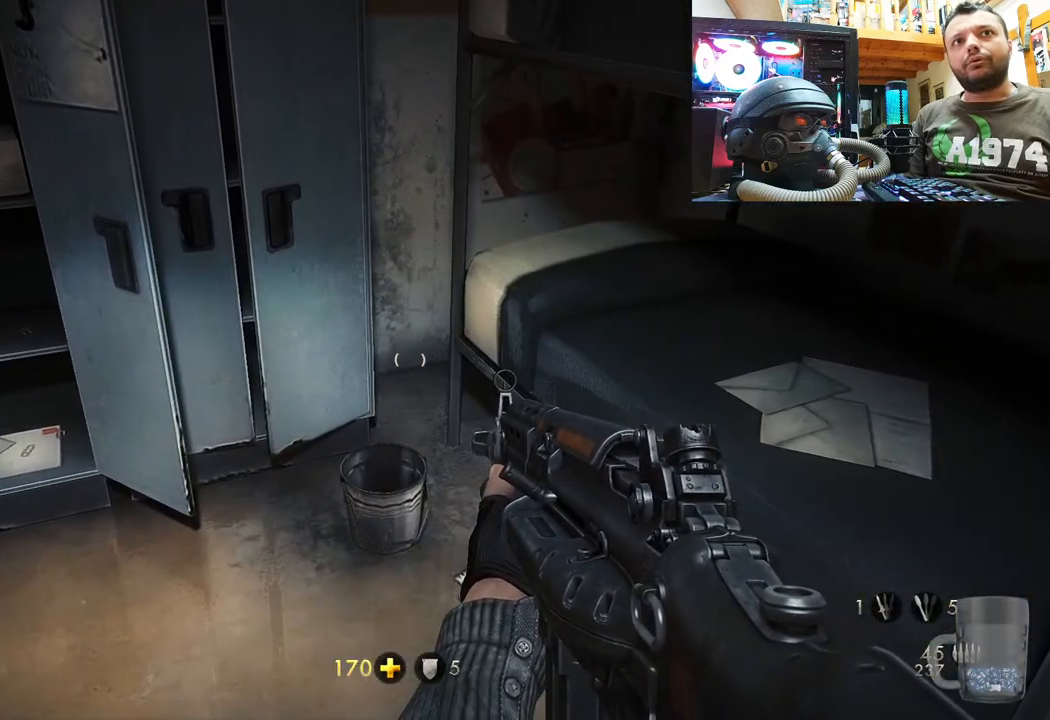
{"buttons": [], "left_stick": "center", "right_stick": "center", "events": [[133, "SELECT", "down"], [317, "SELECT", "up"]]}
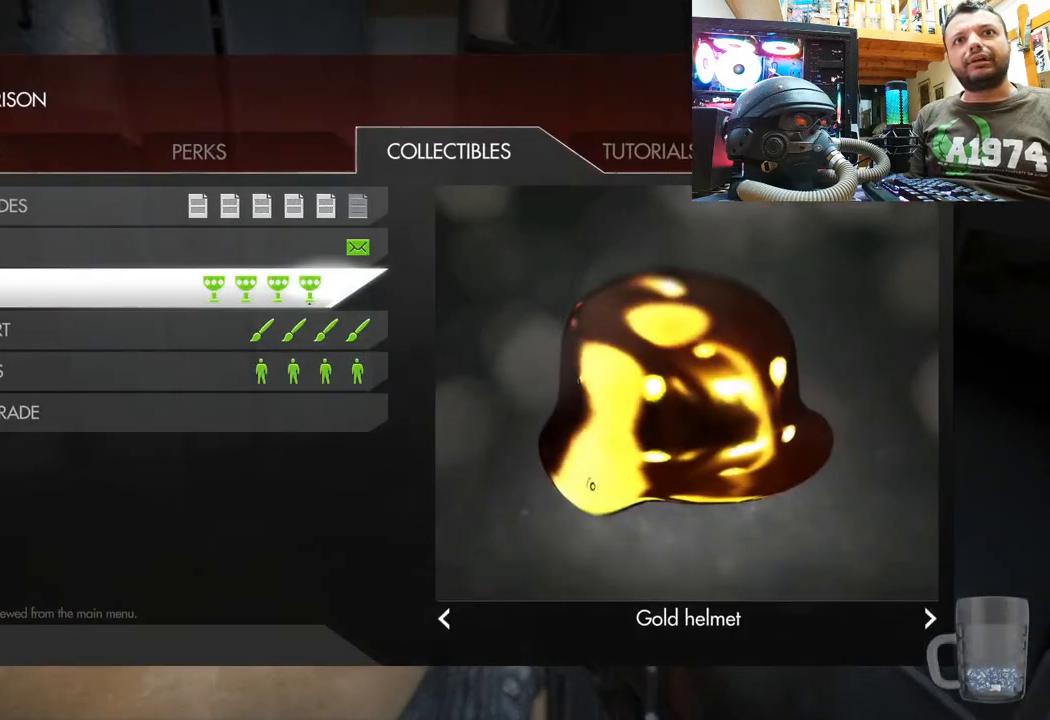
{"buttons": [], "left_stick": "center", "right_stick": "center", "events": []}
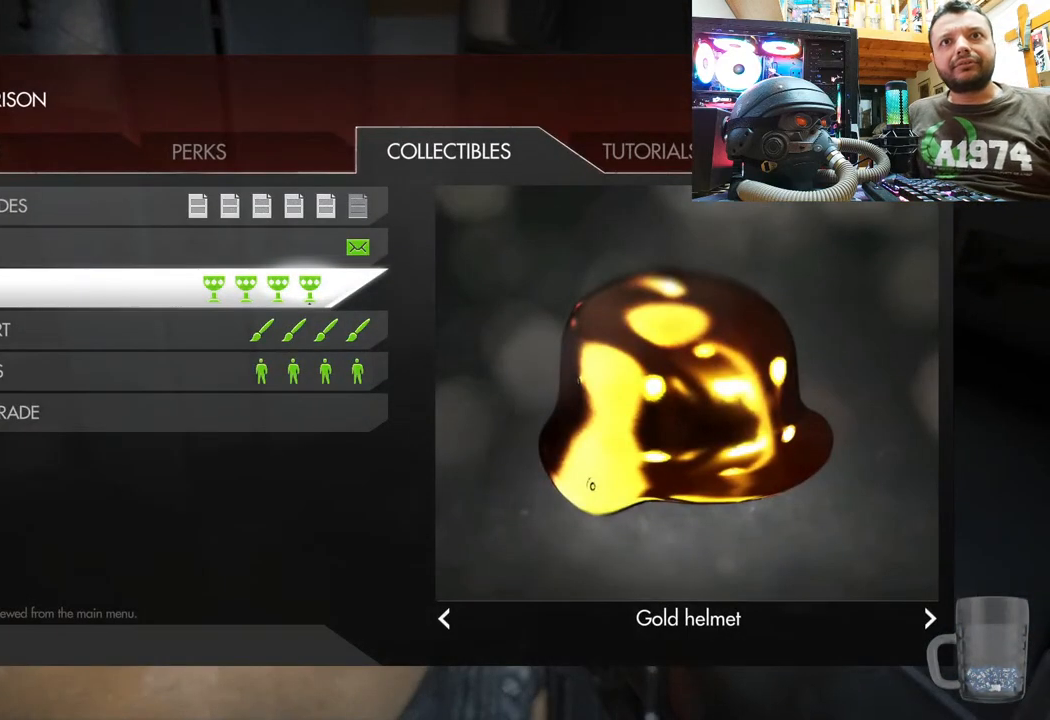
{"buttons": [], "left_stick": "center", "right_stick": "center", "events": [[267, "DPAD_DOWN", "down"], [383, "DPAD_DOWN", "up"]]}
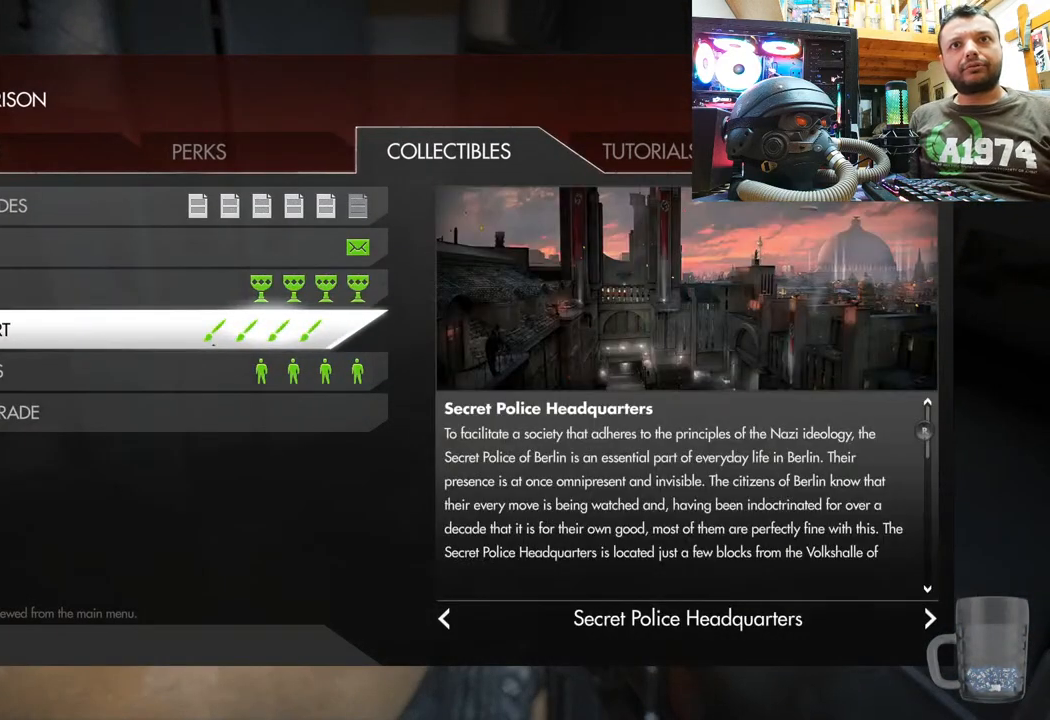
{"buttons": [], "left_stick": "center", "right_stick": "center", "events": [[50, "DPAD_UP", "down"], [183, "DPAD_UP", "up"], [267, "DPAD_UP", "down"], [417, "DPAD_UP", "up"]]}
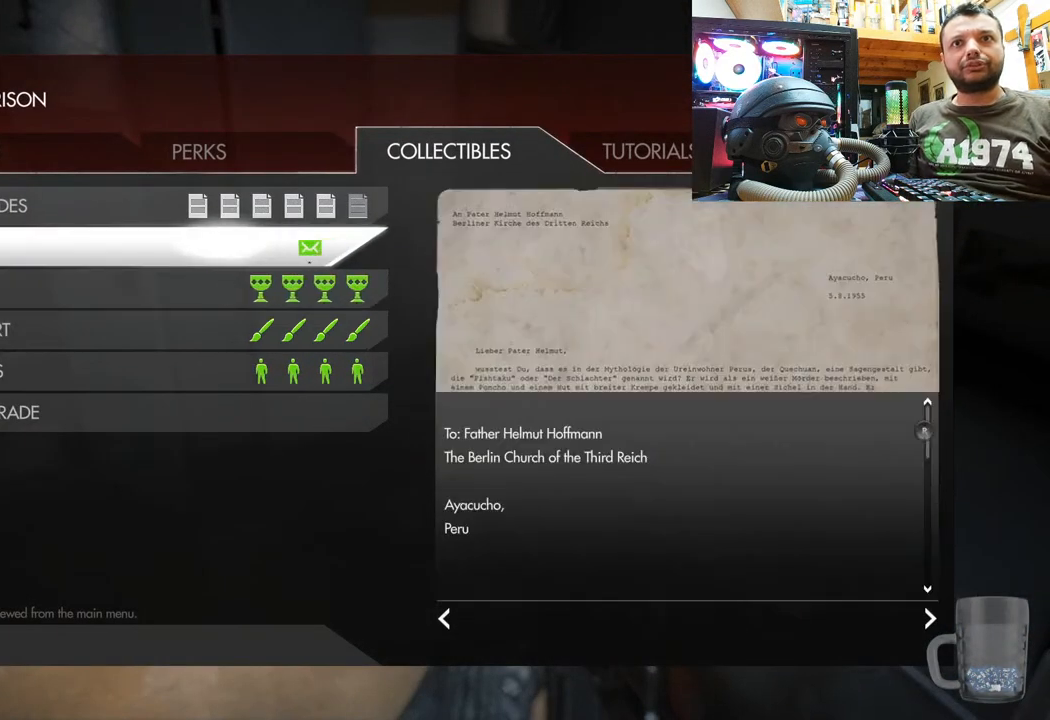
{"buttons": [], "left_stick": "center", "right_stick": "center", "events": [[267, "CIRCLE", "down"], [450, "CIRCLE", "up"]]}
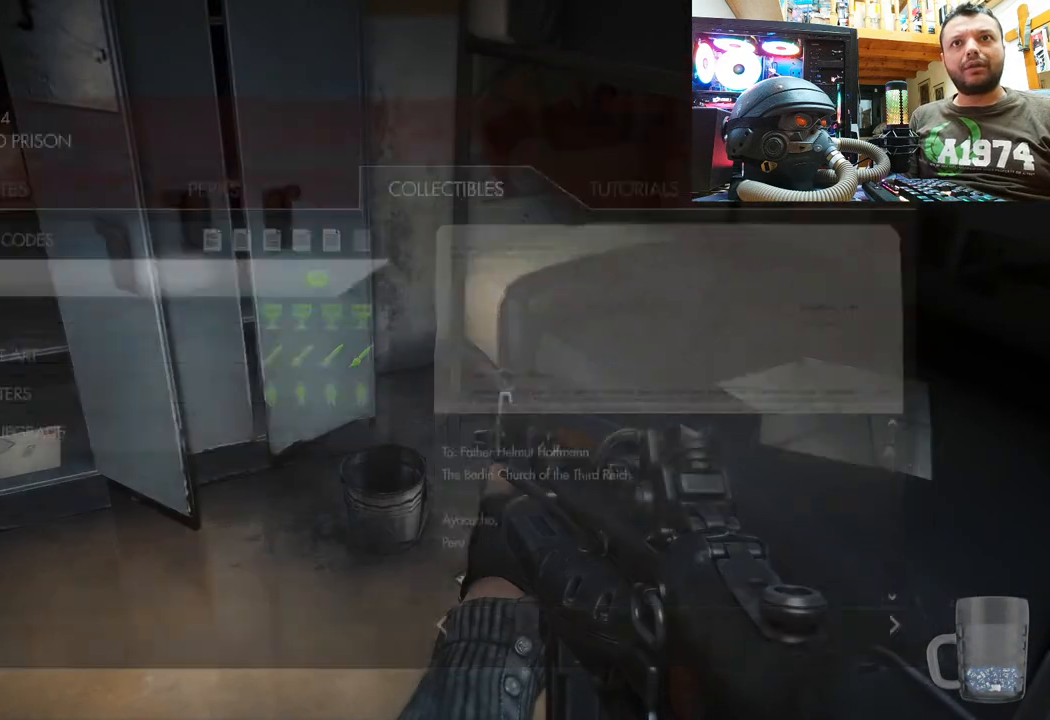
{"buttons": [], "left_stick": "center", "right_stick": "center", "events": [[167, "DPAD_DOWN", "down"], [367, "DPAD_DOWN", "up"]]}
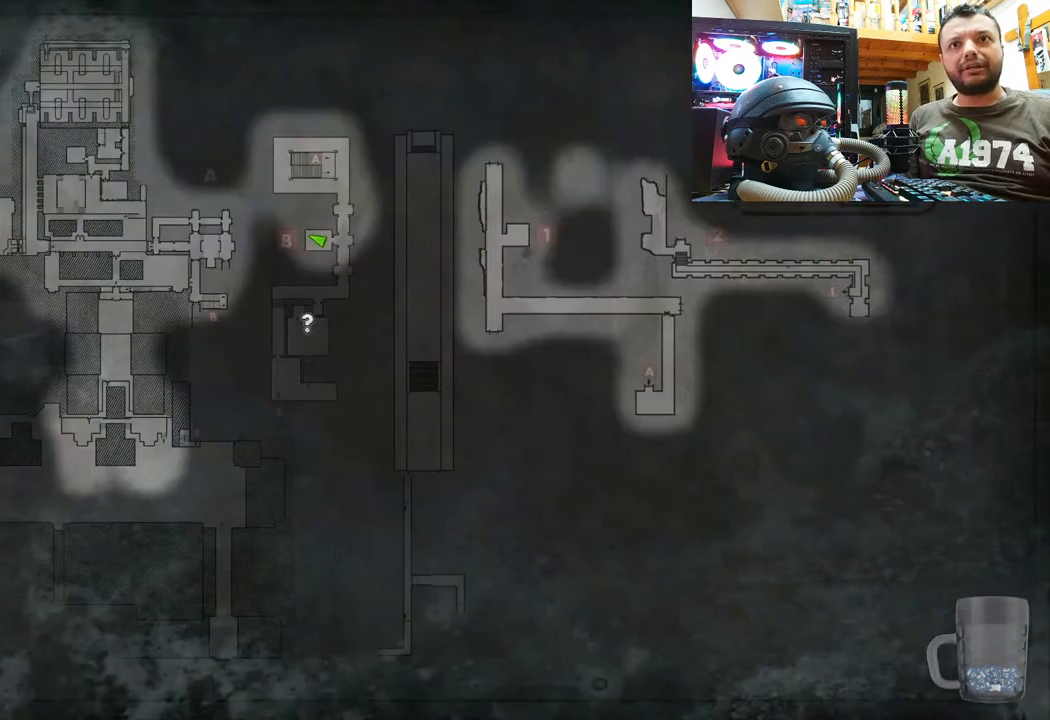
{"buttons": [], "left_stick": "center", "right_stick": "center", "events": [[250, "CIRCLE", "down"], [367, "CIRCLE", "up"]]}
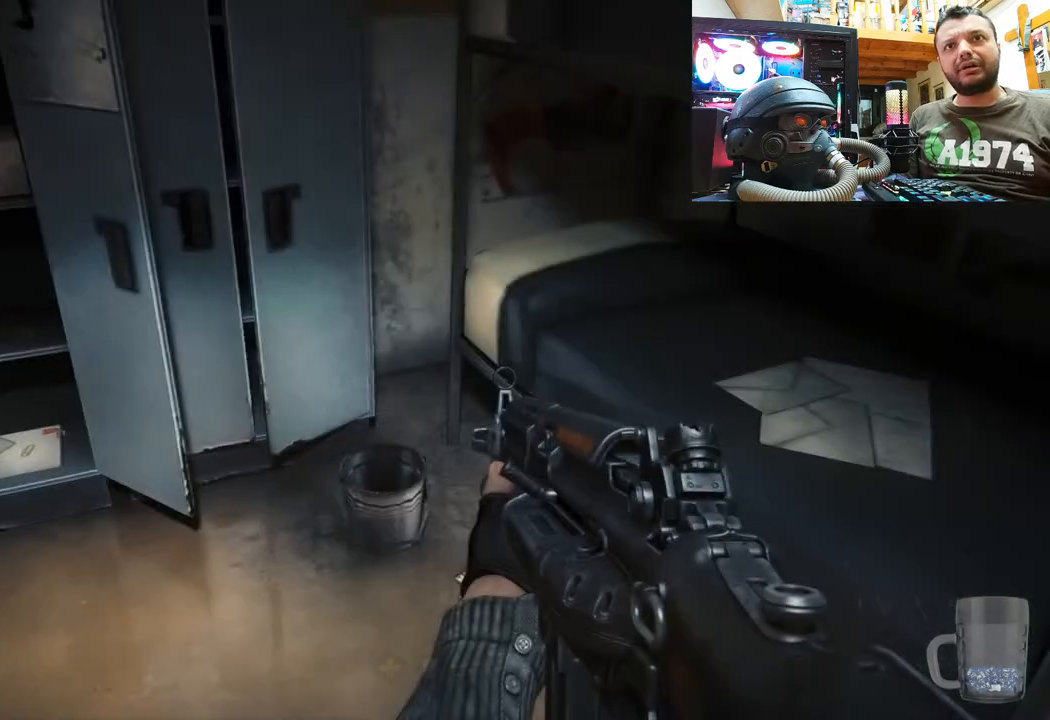
{"buttons": [], "left_stick": "up", "right_stick": "left", "events": [[50, "right_stick", "left"], [150, "left_stick", "up"], [250, "right_stick", "up-left"], [383, "right_stick", "left"]]}
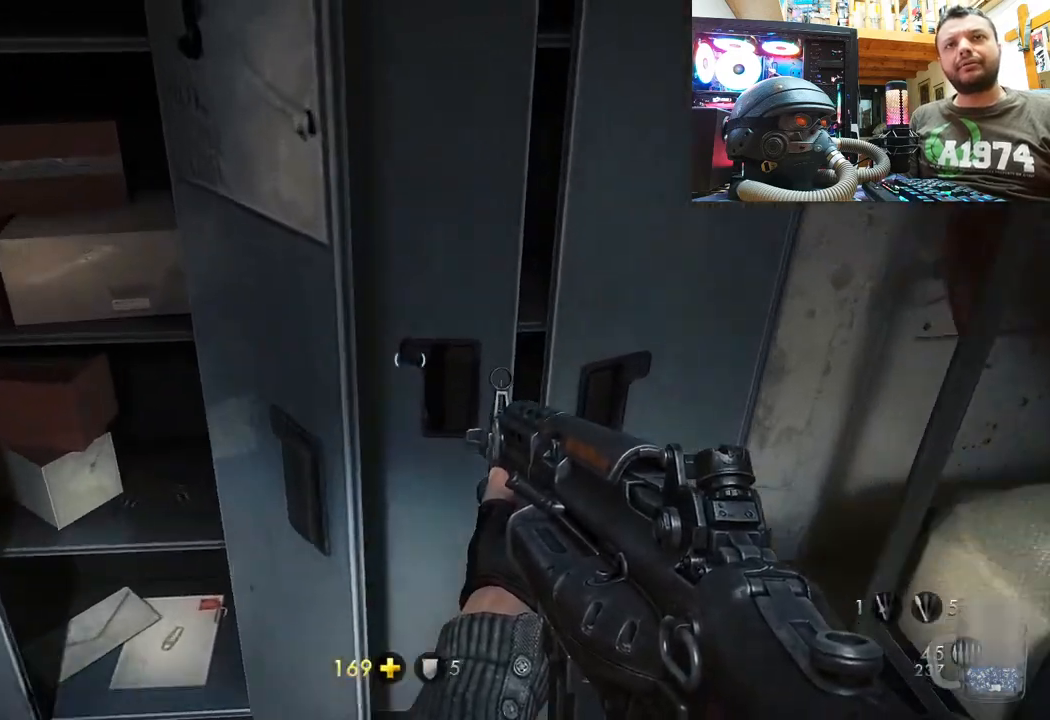
{"buttons": [], "left_stick": "center", "right_stick": "right", "events": [[17, "right_stick", "down-right"], [117, "left_stick", "down-left"], [317, "left_stick", "down-right"], [350, "right_stick", "right"], [417, "left_stick", "center"]]}
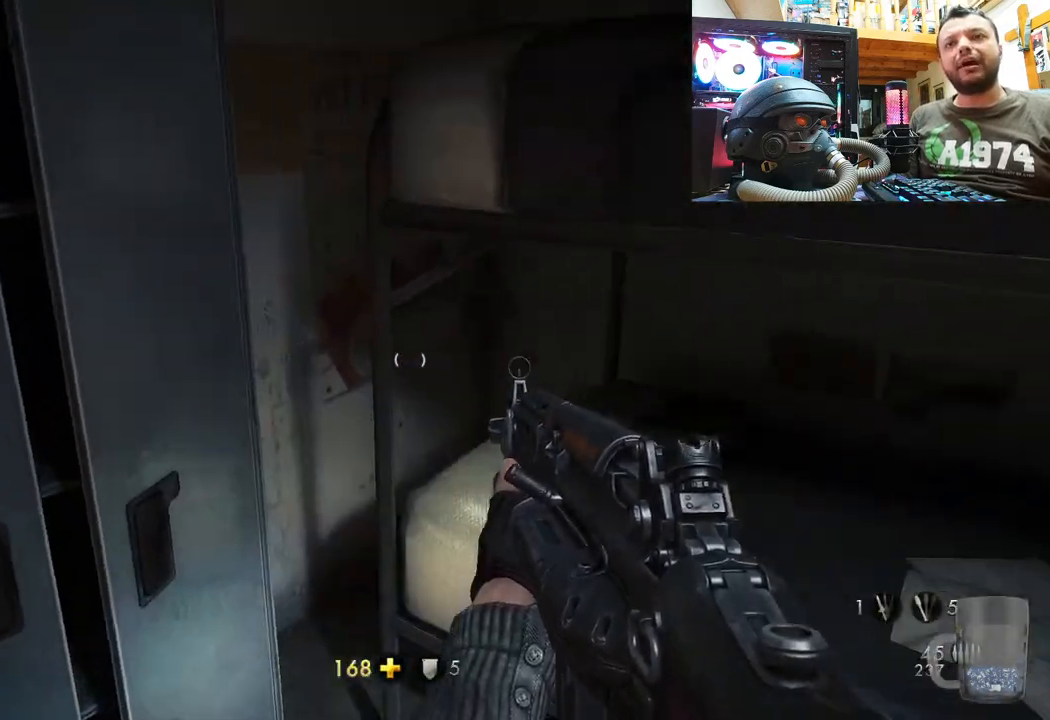
{"buttons": [], "left_stick": "down-right", "right_stick": "up-right", "events": [[33, "right_stick", "center"], [83, "right_stick", "right"], [150, "left_stick", "up"], [233, "right_stick", "up-left"], [350, "right_stick", "up-right"], [383, "left_stick", "down-right"]]}
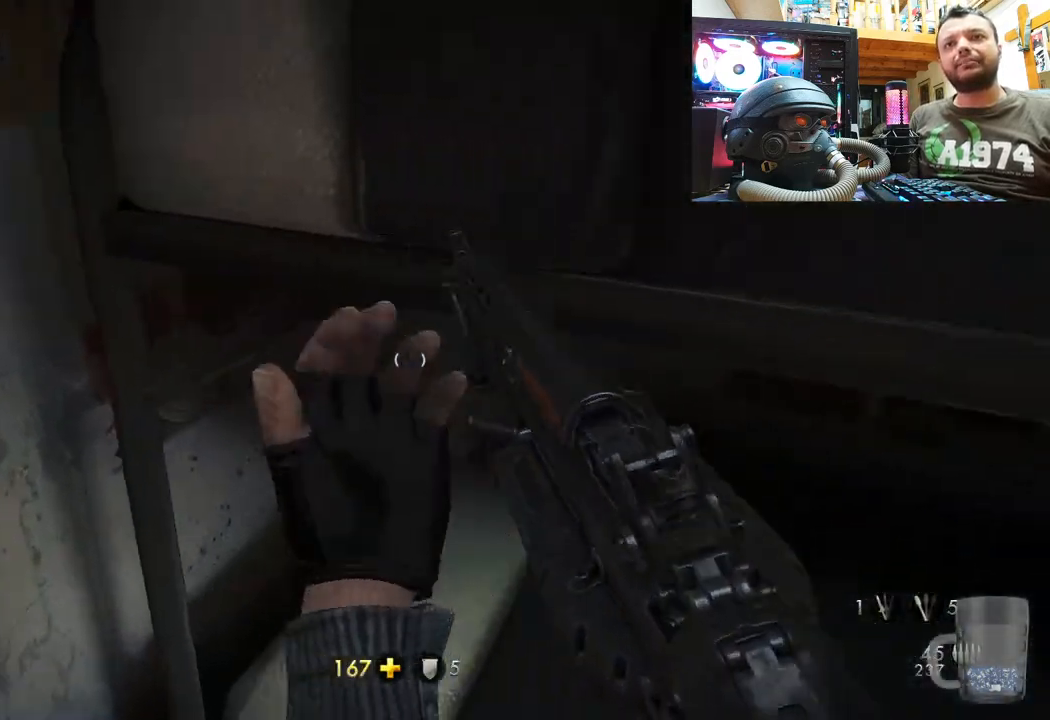
{"buttons": [], "left_stick": "center", "right_stick": "right", "events": [[33, "right_stick", "right"], [100, "left_stick", "down"], [183, "right_stick", "up-right"], [283, "left_stick", "center"], [333, "right_stick", "right"]]}
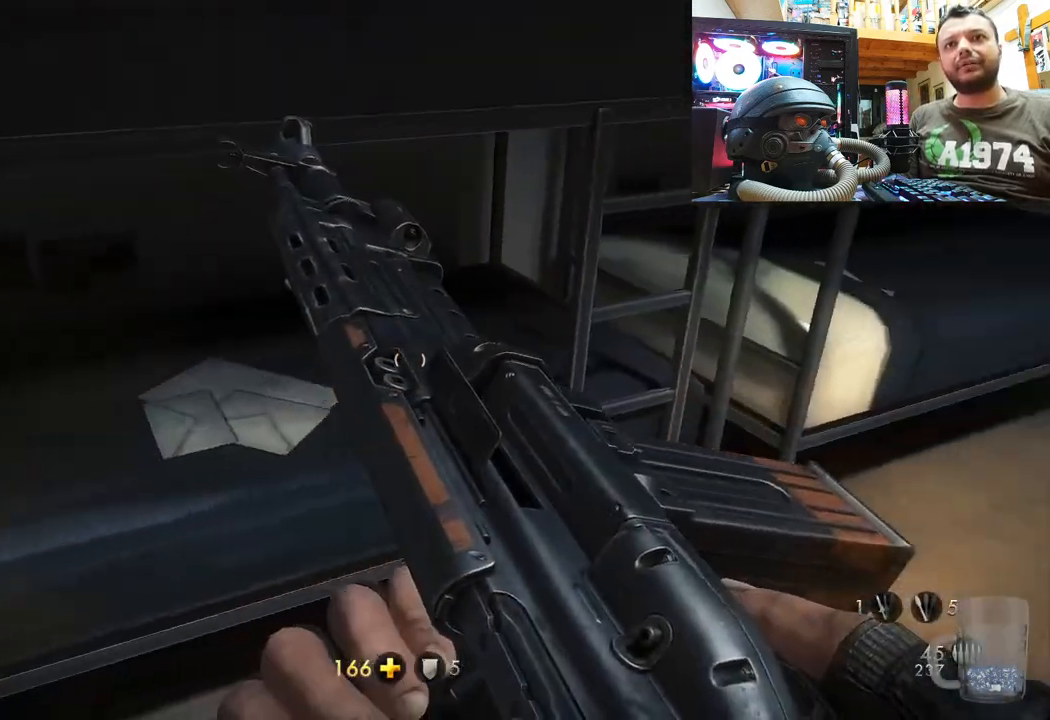
{"buttons": [], "left_stick": "up-right", "right_stick": "up-left", "events": [[33, "right_stick", "down-right"], [133, "left_stick", "up-right"], [167, "right_stick", "down-left"], [217, "right_stick", "up-left"], [367, "right_stick", "up-right"], [483, "right_stick", "up-left"]]}
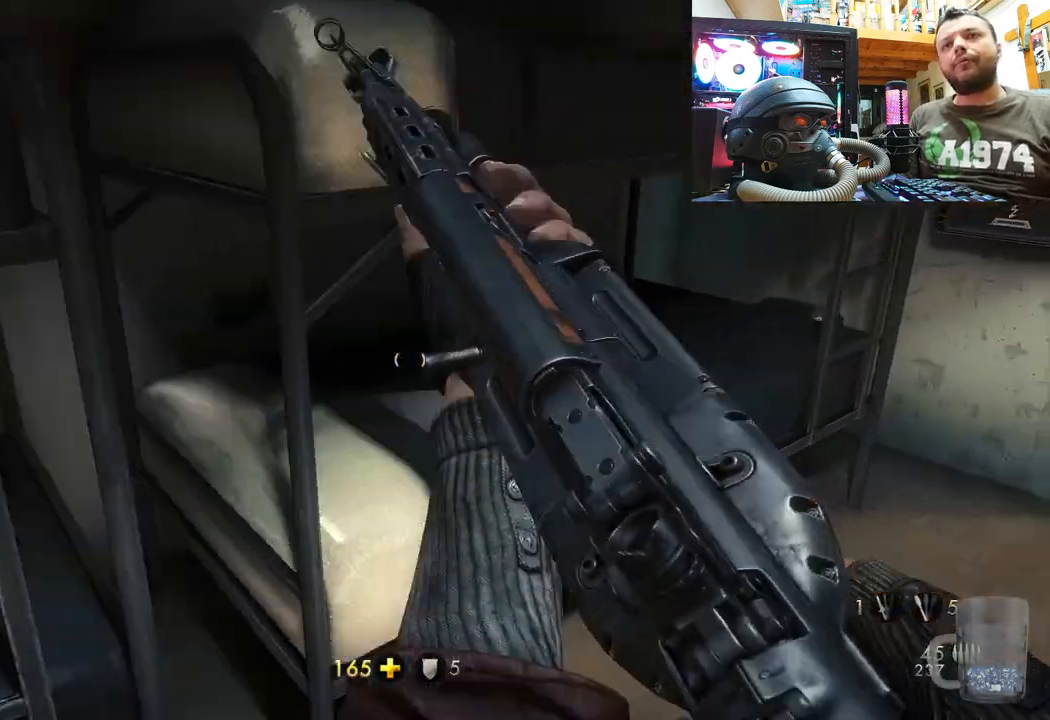
{"buttons": [], "left_stick": "down-right", "right_stick": "right", "events": [[150, "right_stick", "right"], [283, "left_stick", "up-left"], [300, "right_stick", "up-left"], [350, "left_stick", "down-left"], [417, "left_stick", "down-right"], [467, "right_stick", "right"]]}
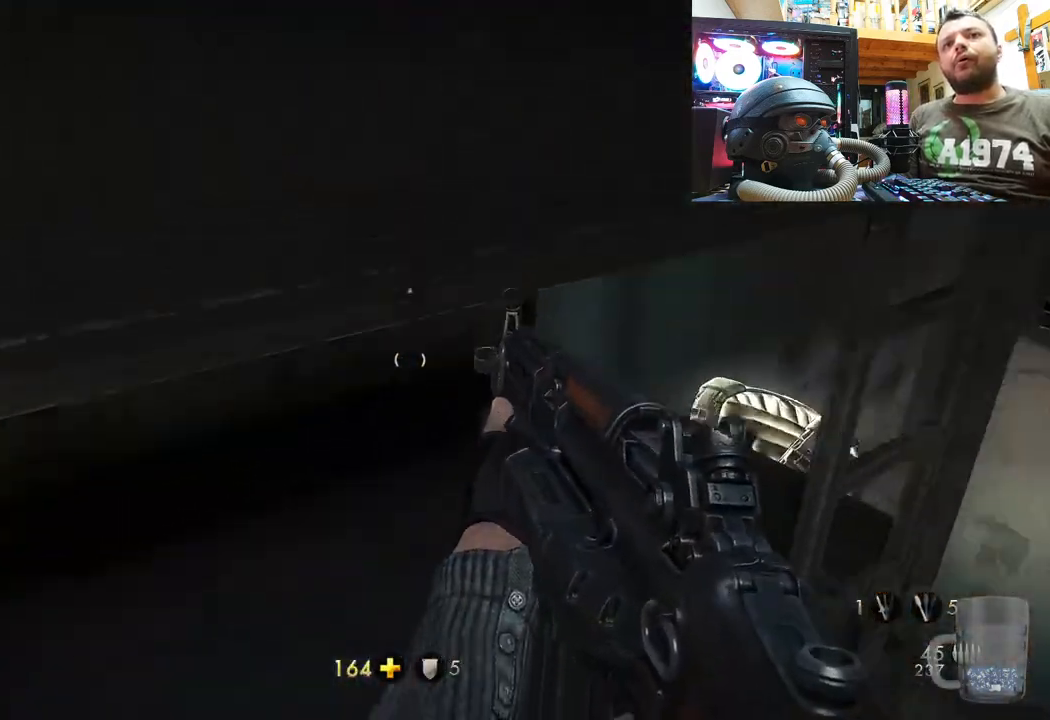
{"buttons": [], "left_stick": "center", "right_stick": "up-left", "events": [[83, "left_stick", "center"], [117, "right_stick", "down-right"], [200, "left_stick", "down-left"], [367, "left_stick", "up-left"], [417, "right_stick", "up-left"], [500, "left_stick", "center"]]}
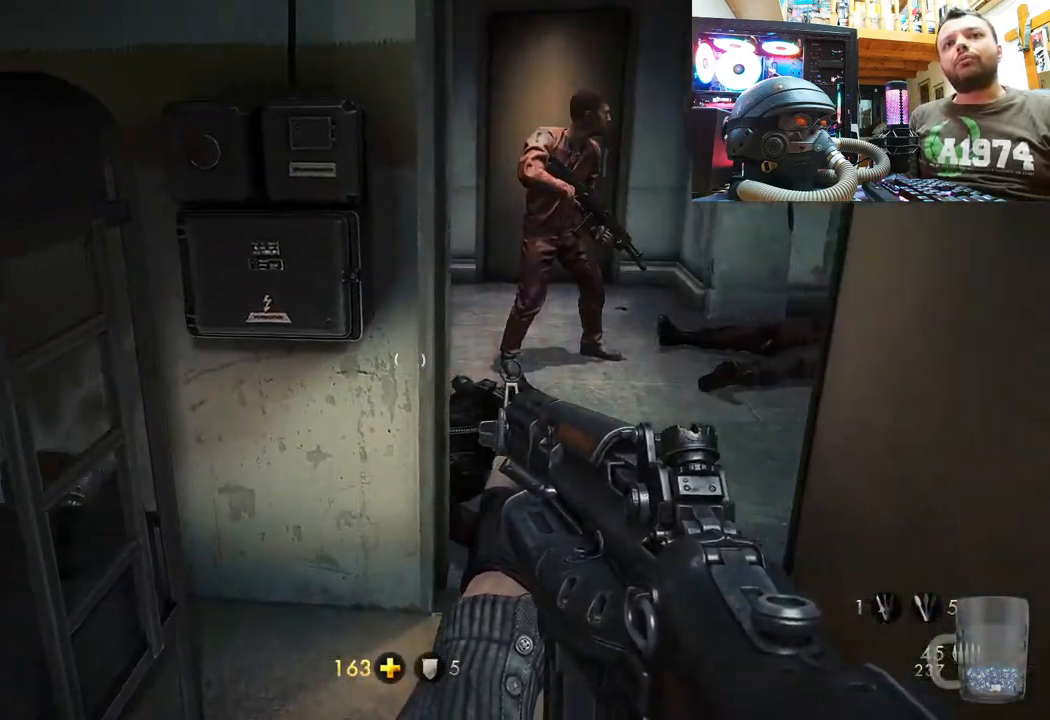
{"buttons": ["SQUARE"], "left_stick": "center", "right_stick": "center", "events": [[200, "left_stick", "up"], [333, "left_stick", "center"], [400, "right_stick", "center"], [500, "SQUARE", "down"]]}
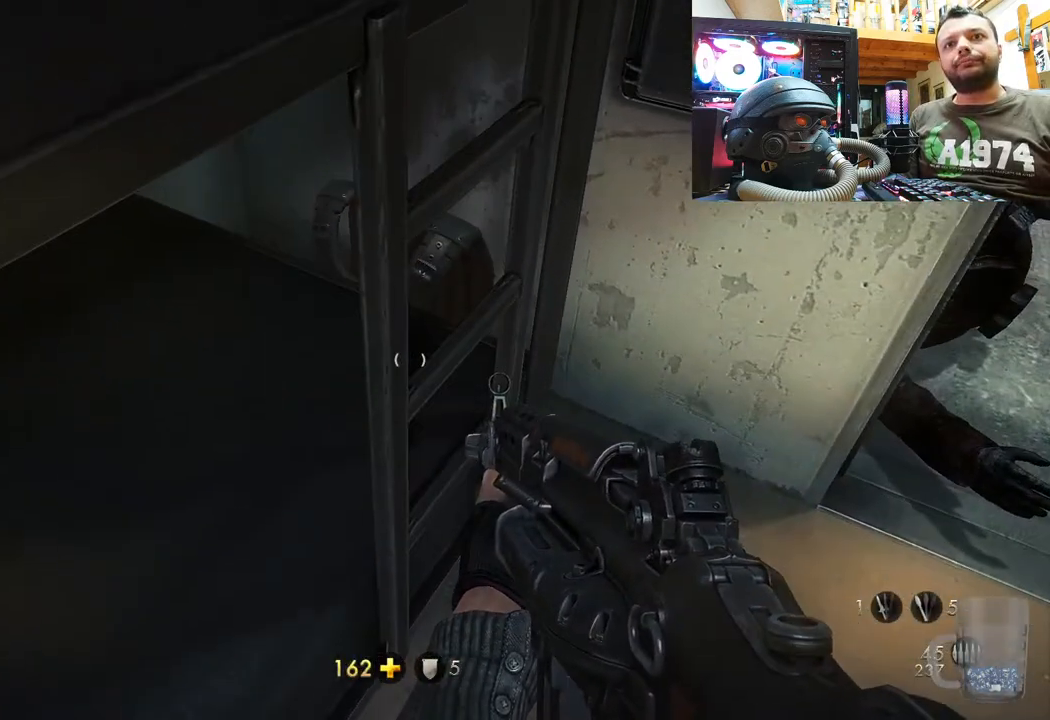
{"buttons": [], "left_stick": "up-right", "right_stick": "center", "events": [[83, "left_stick", "up-right"], [133, "SQUARE", "up"], [183, "SQUARE", "down"], [200, "left_stick", "center"], [283, "SQUARE", "up"], [317, "left_stick", "right"], [333, "SQUARE", "down"], [367, "left_stick", "up-right"], [450, "SQUARE", "up"]]}
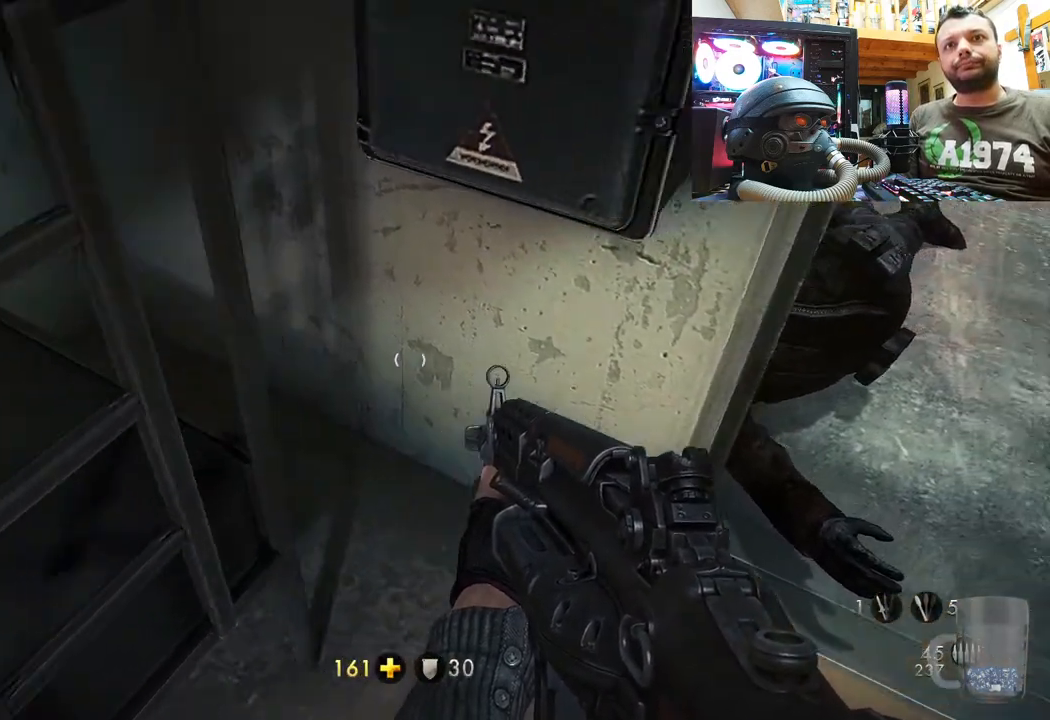
{"buttons": [], "left_stick": "down-left", "right_stick": "down-right", "events": [[33, "left_stick", "center"], [183, "right_stick", "left"], [283, "right_stick", "down-left"], [450, "left_stick", "down-left"], [450, "right_stick", "down-right"]]}
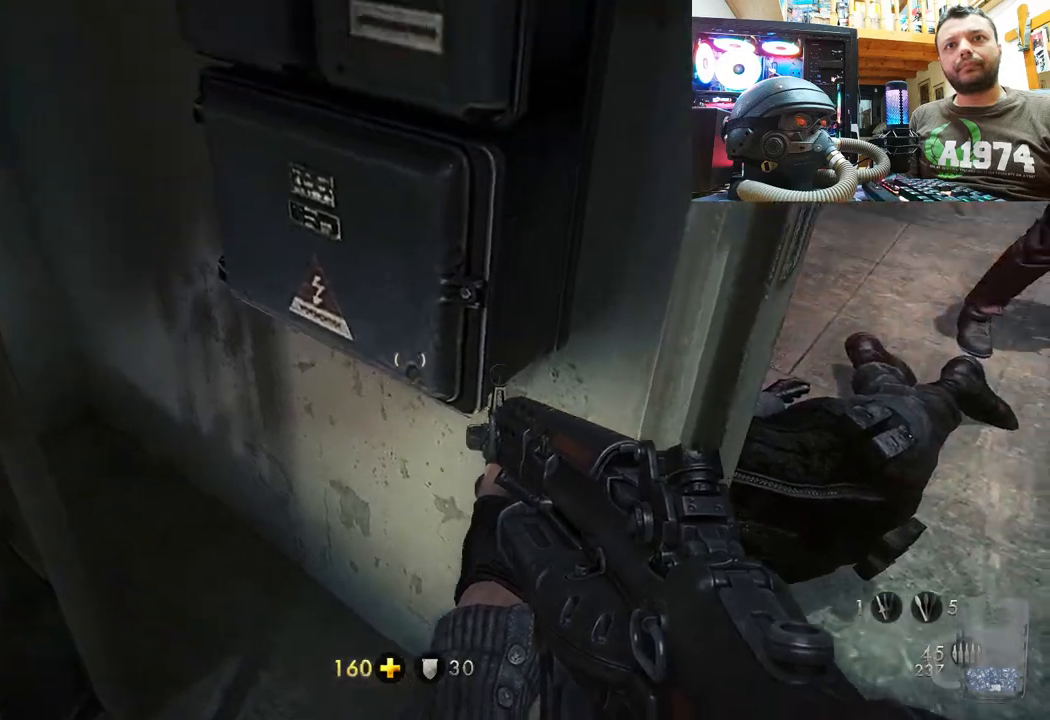
{"buttons": [], "left_stick": "down", "right_stick": "up-right", "events": [[200, "left_stick", "center"], [367, "left_stick", "down"], [483, "right_stick", "up-right"]]}
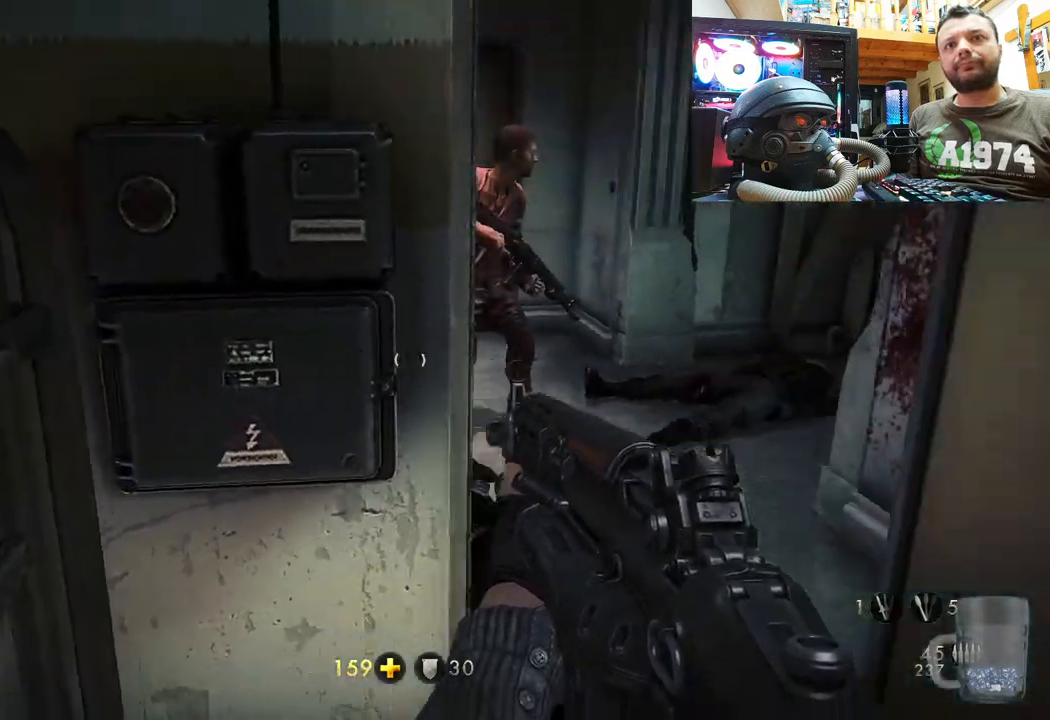
{"buttons": [], "left_stick": "up-right", "right_stick": "down-right", "events": [[100, "left_stick", "center"], [233, "right_stick", "center"], [367, "left_stick", "up-right"], [367, "right_stick", "down-right"]]}
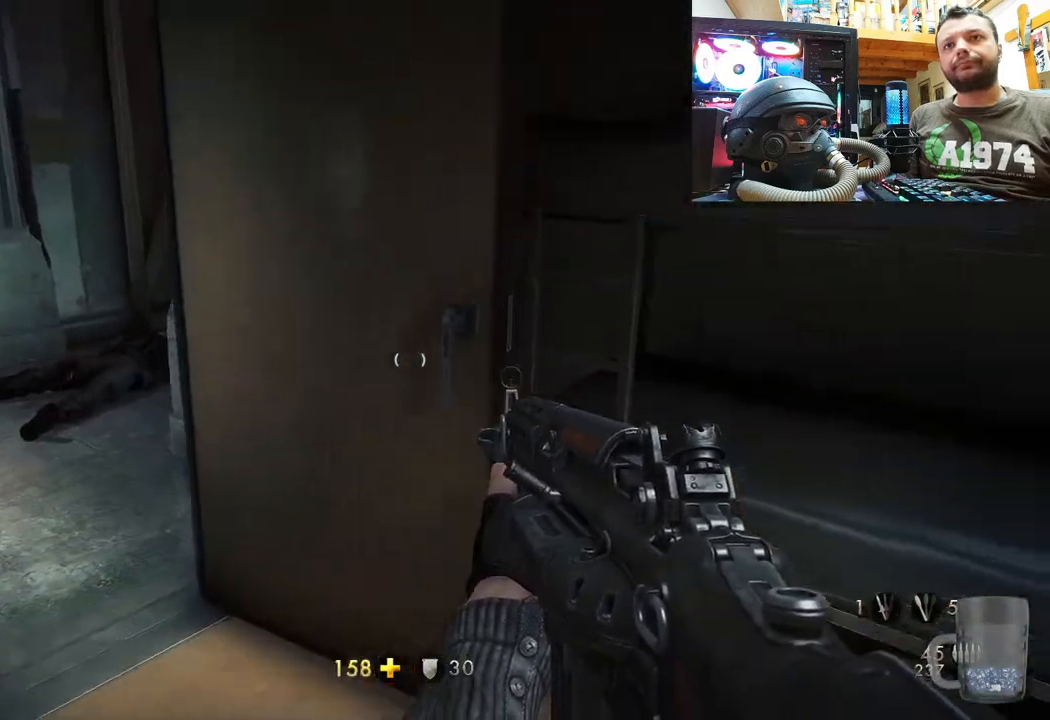
{"buttons": [], "left_stick": "down-left", "right_stick": "right", "events": [[50, "right_stick", "up-left"], [267, "right_stick", "right"], [333, "left_stick", "down-left"]]}
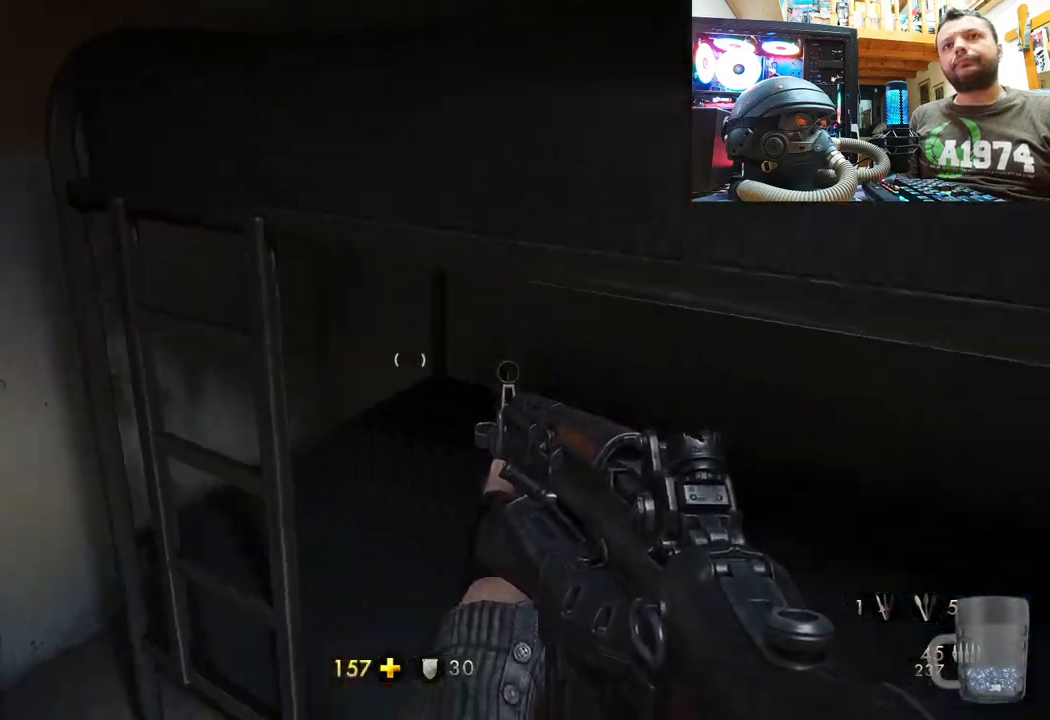
{"buttons": [], "left_stick": "up-left", "right_stick": "right", "events": [[33, "left_stick", "down"], [233, "right_stick", "down-right"], [317, "left_stick", "center"], [400, "right_stick", "right"], [417, "left_stick", "up-left"]]}